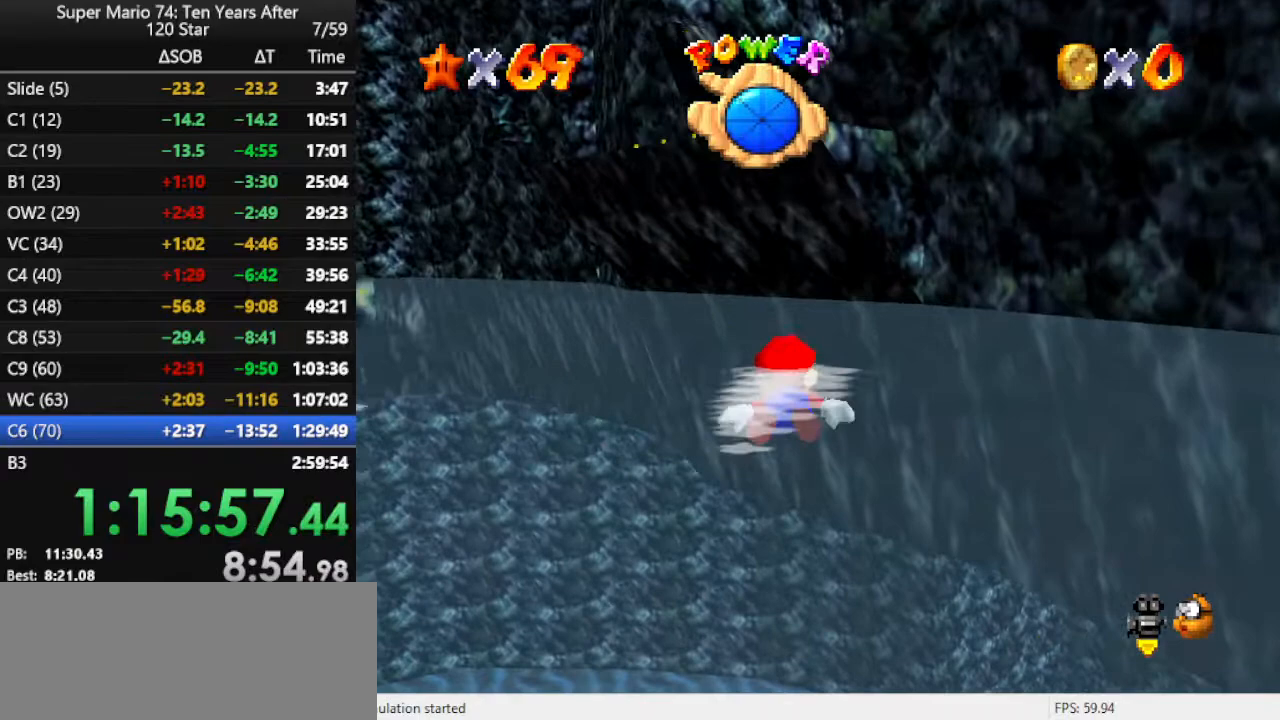
Gameplay with a controller (Nintendo layout); each line is a JSON object with the inputs held at the frame after it. "events" lists button and stick changes between this image and that frame as [ms after this image, input, new state], when the widget could be followed in between. Not read: L3 R3.
{"buttons": ["A"], "left_stick": "left", "events": [[33, "A", "up"], [200, "A", "down"]]}
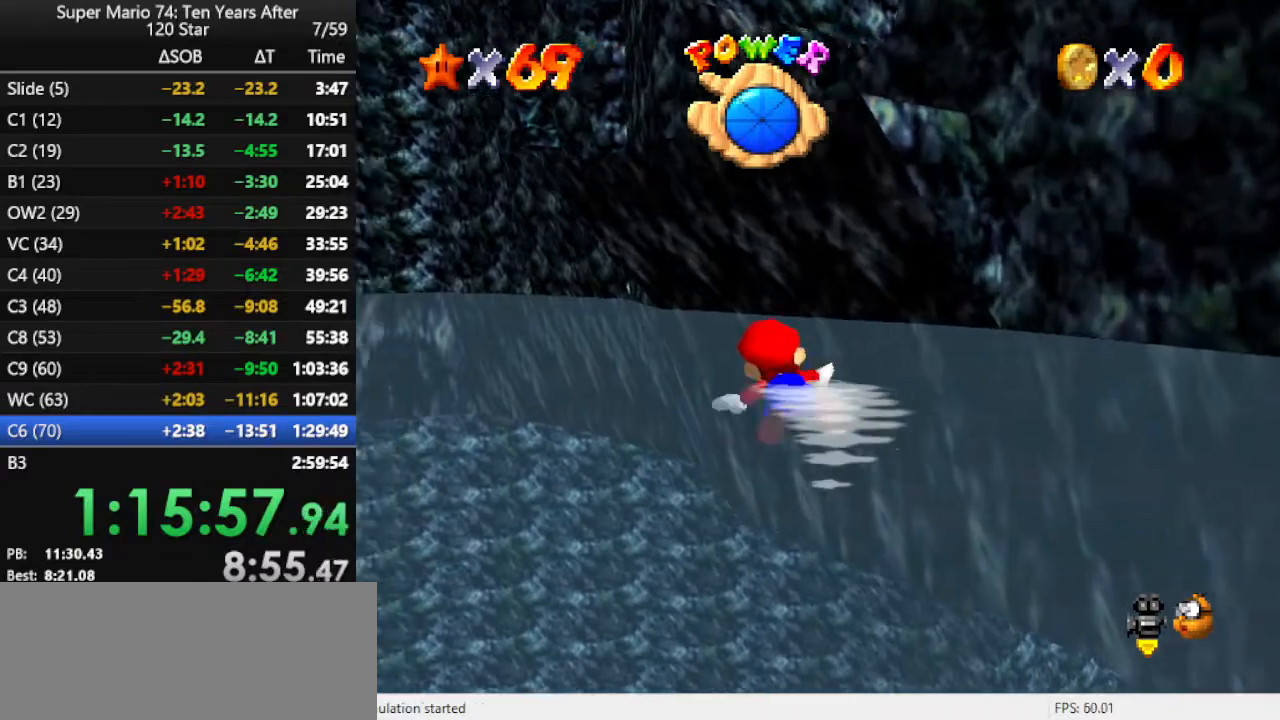
{"buttons": ["A"], "left_stick": "left", "events": [[100, "A", "up"], [367, "A", "down"]]}
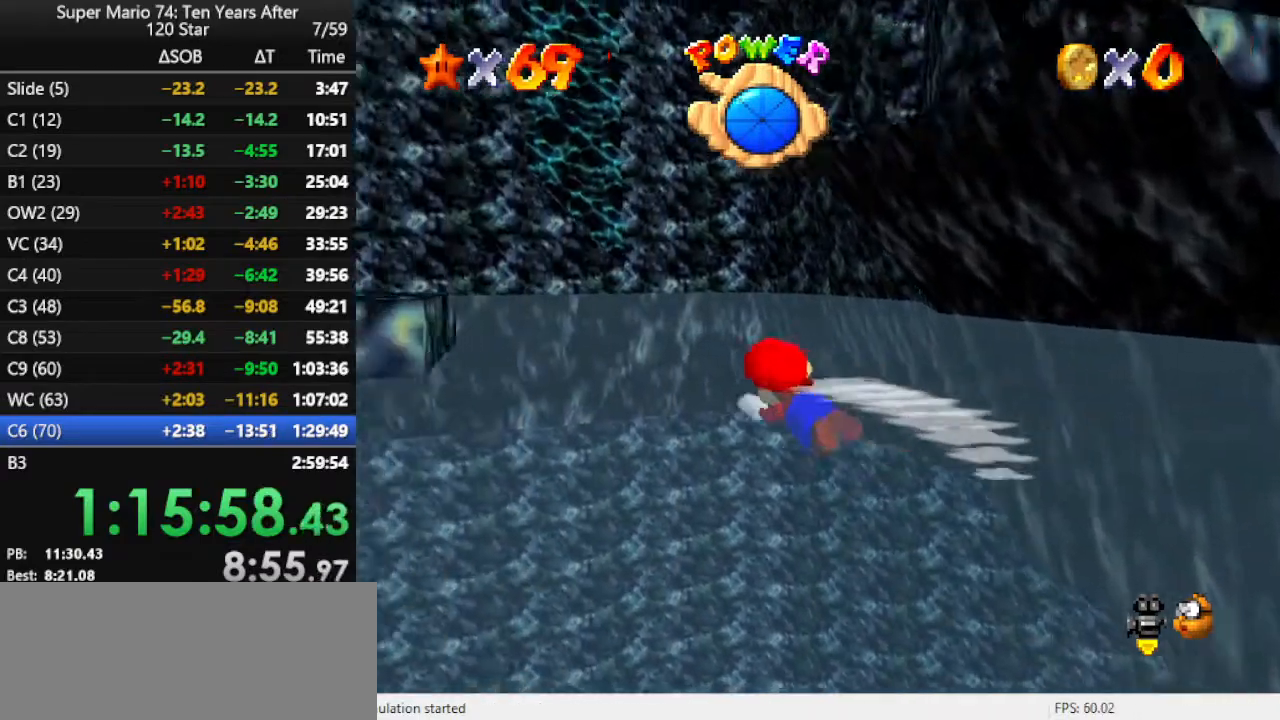
{"buttons": [], "left_stick": "down", "events": [[267, "A", "up"], [300, "left_stick", "down-left"], [500, "left_stick", "down"]]}
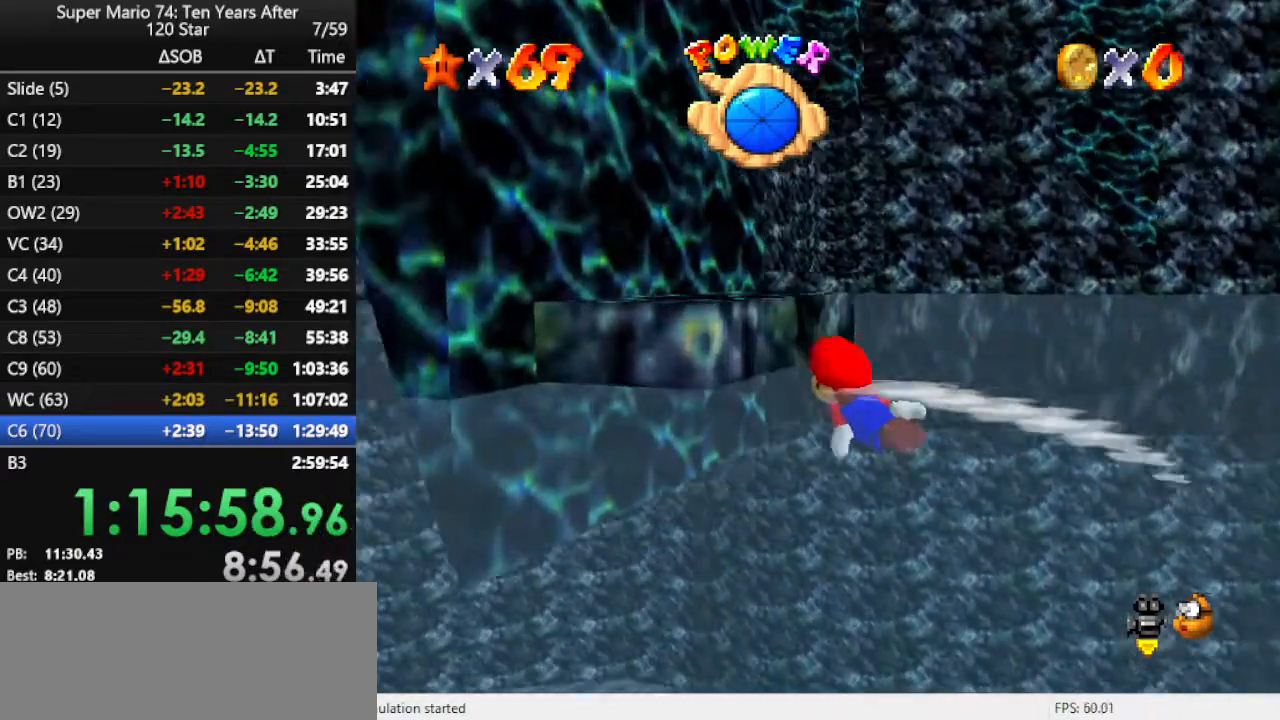
{"buttons": [], "left_stick": "center", "events": [[33, "A", "down"], [133, "A", "up"], [167, "A", "down"], [300, "A", "up"], [433, "left_stick", "center"]]}
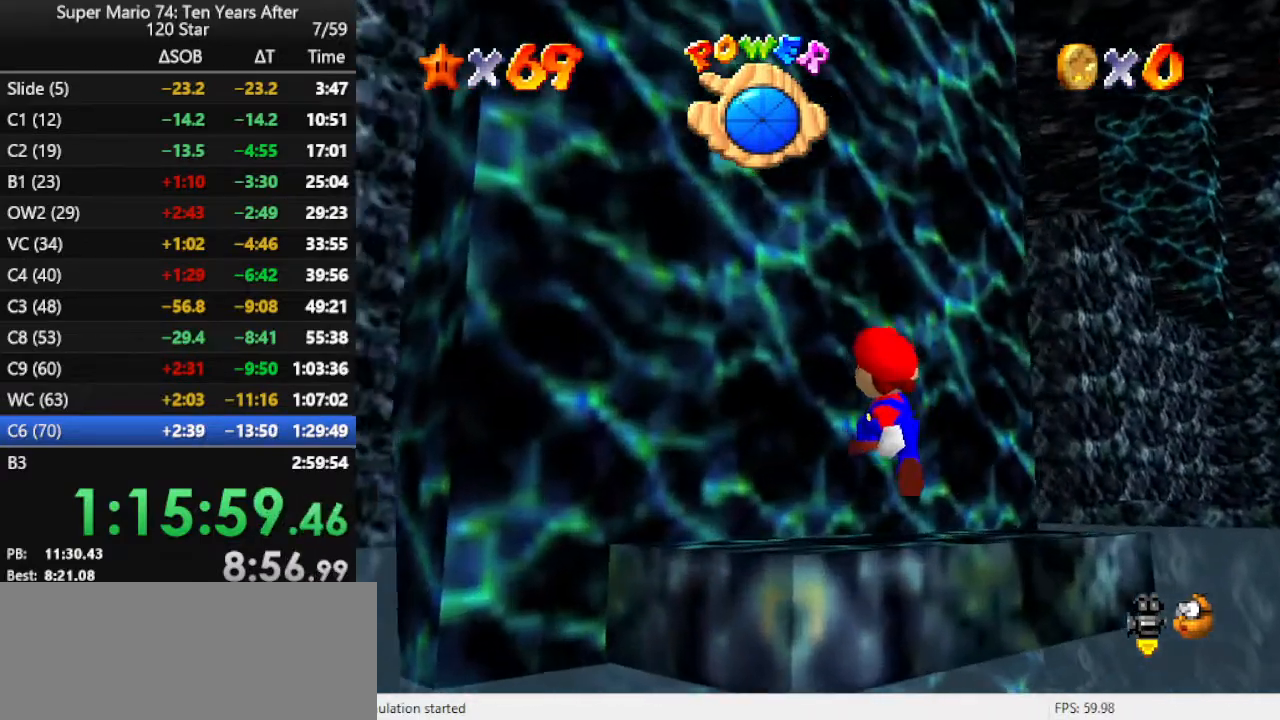
{"buttons": [], "left_stick": "center", "events": [[133, "C_LEFT", "down"], [267, "C_LEFT", "up"], [433, "C_LEFT", "down"], [500, "C_LEFT", "up"]]}
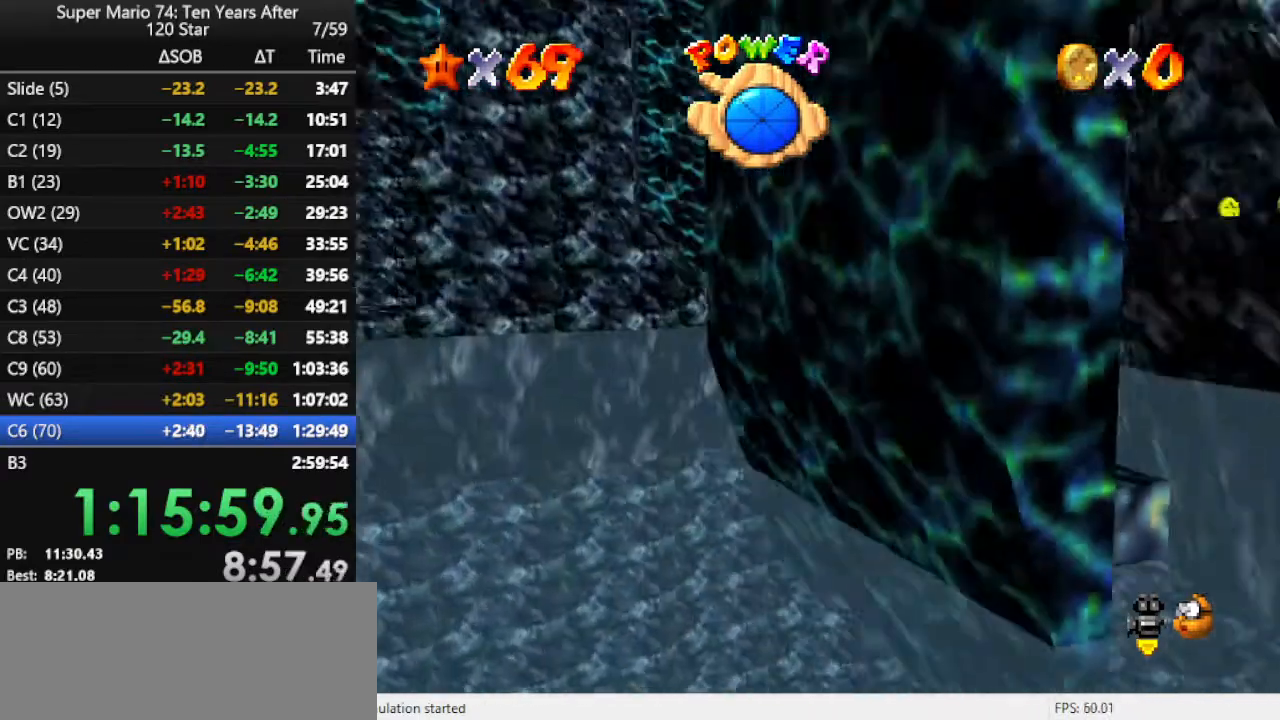
{"buttons": [], "left_stick": "up-right", "events": [[200, "C_RIGHT", "down"], [300, "C_RIGHT", "up"], [367, "left_stick", "right"], [467, "left_stick", "up-right"]]}
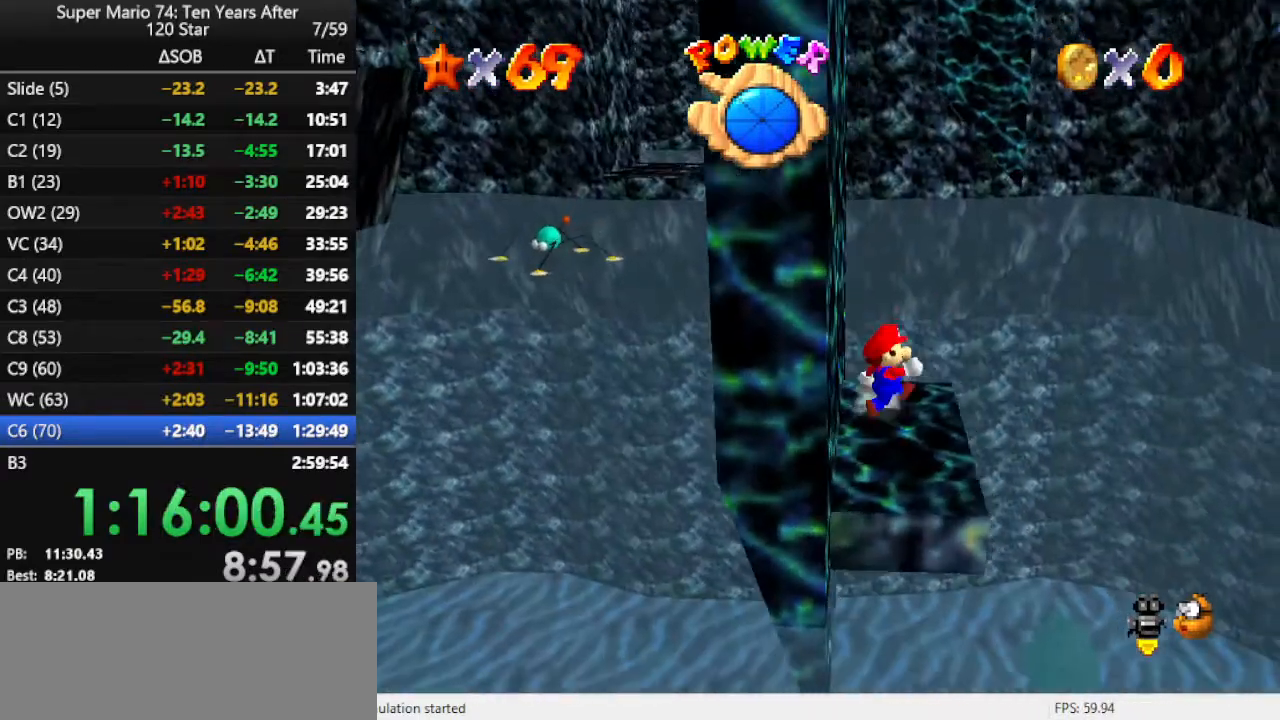
{"buttons": [], "left_stick": "up", "events": [[33, "left_stick", "up"], [100, "left_stick", "center"], [467, "left_stick", "up"]]}
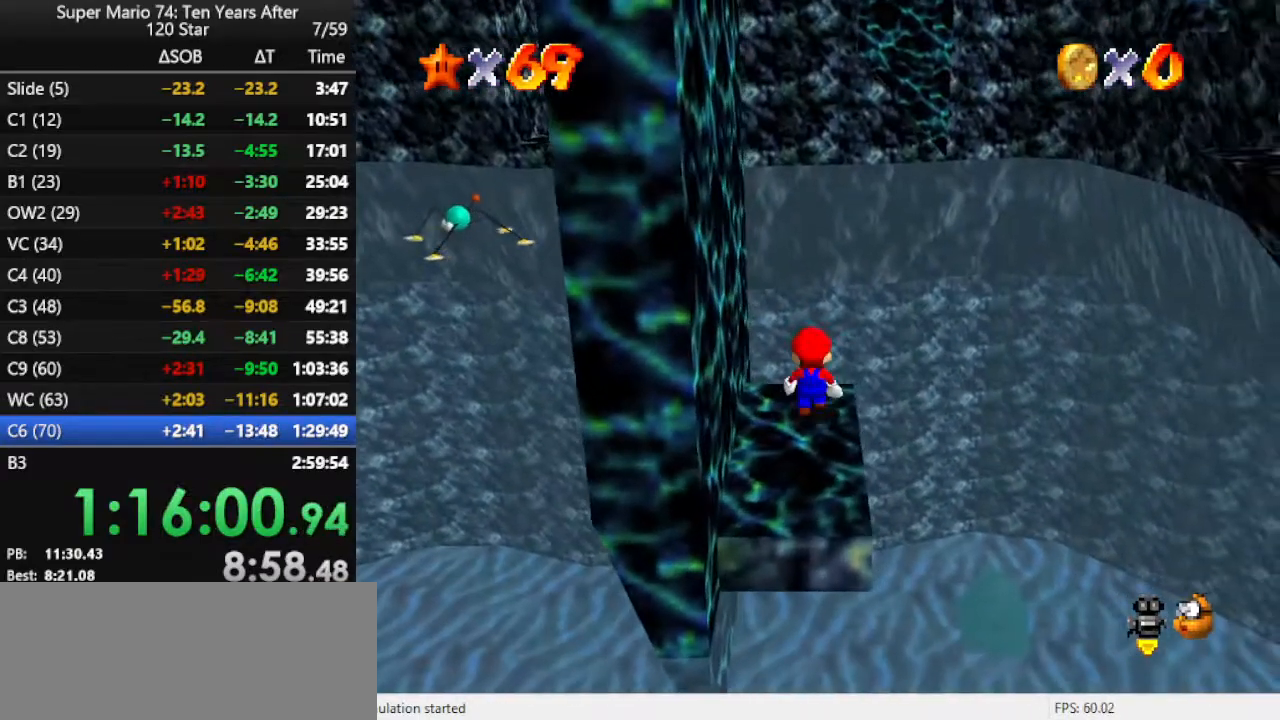
{"buttons": [], "left_stick": "center", "events": [[167, "left_stick", "center"]]}
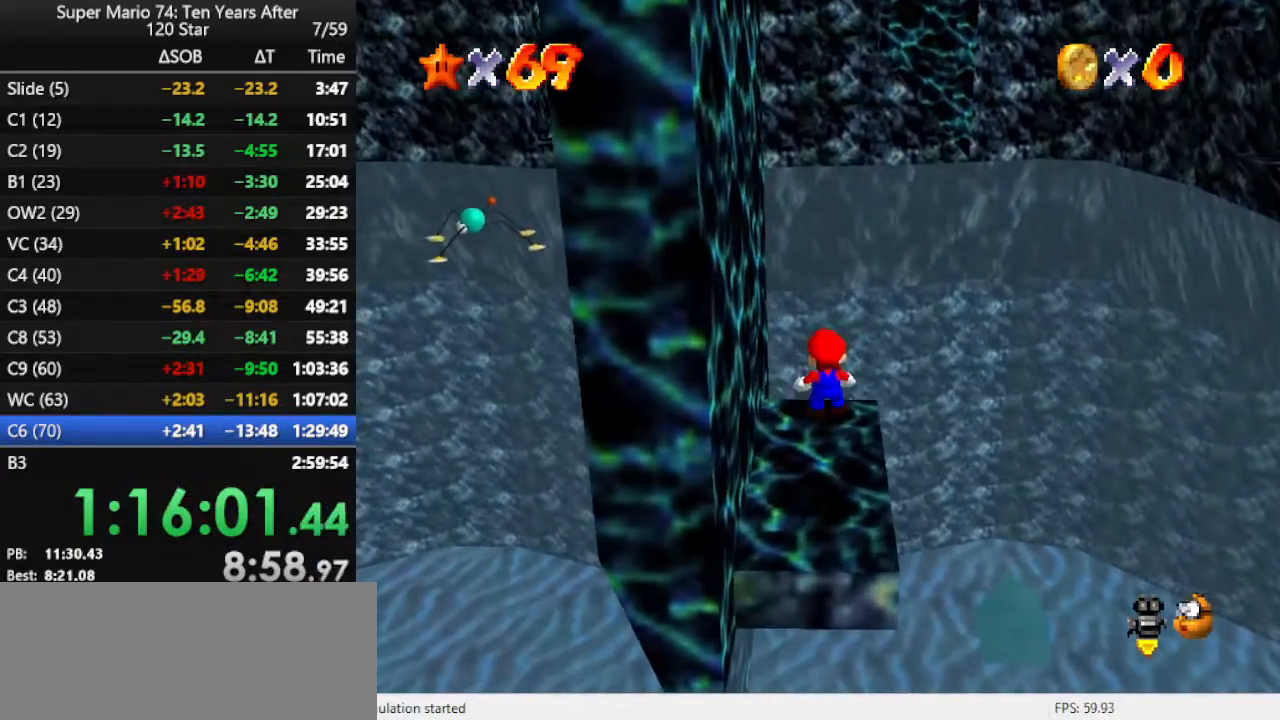
{"buttons": [], "left_stick": "right", "events": [[67, "left_stick", "down"], [467, "left_stick", "right"]]}
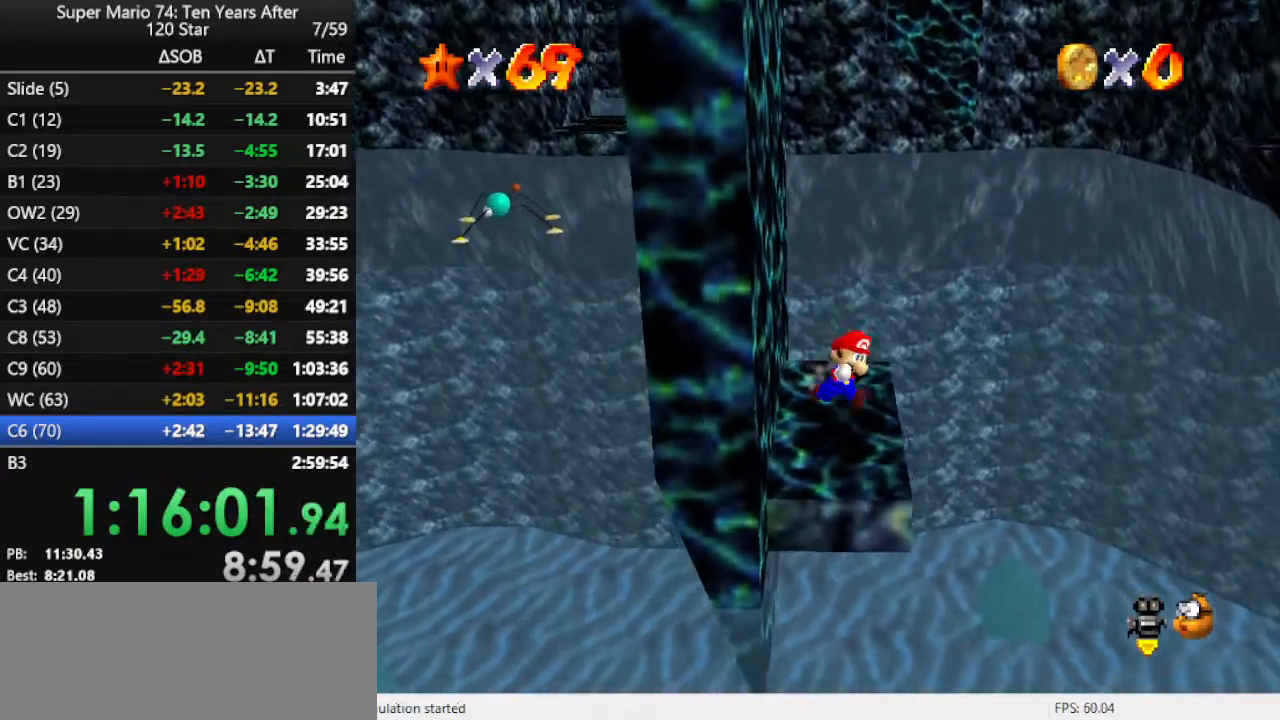
{"buttons": [], "left_stick": "left", "events": [[67, "left_stick", "up"], [167, "left_stick", "left"], [233, "A", "down"], [467, "A", "up"]]}
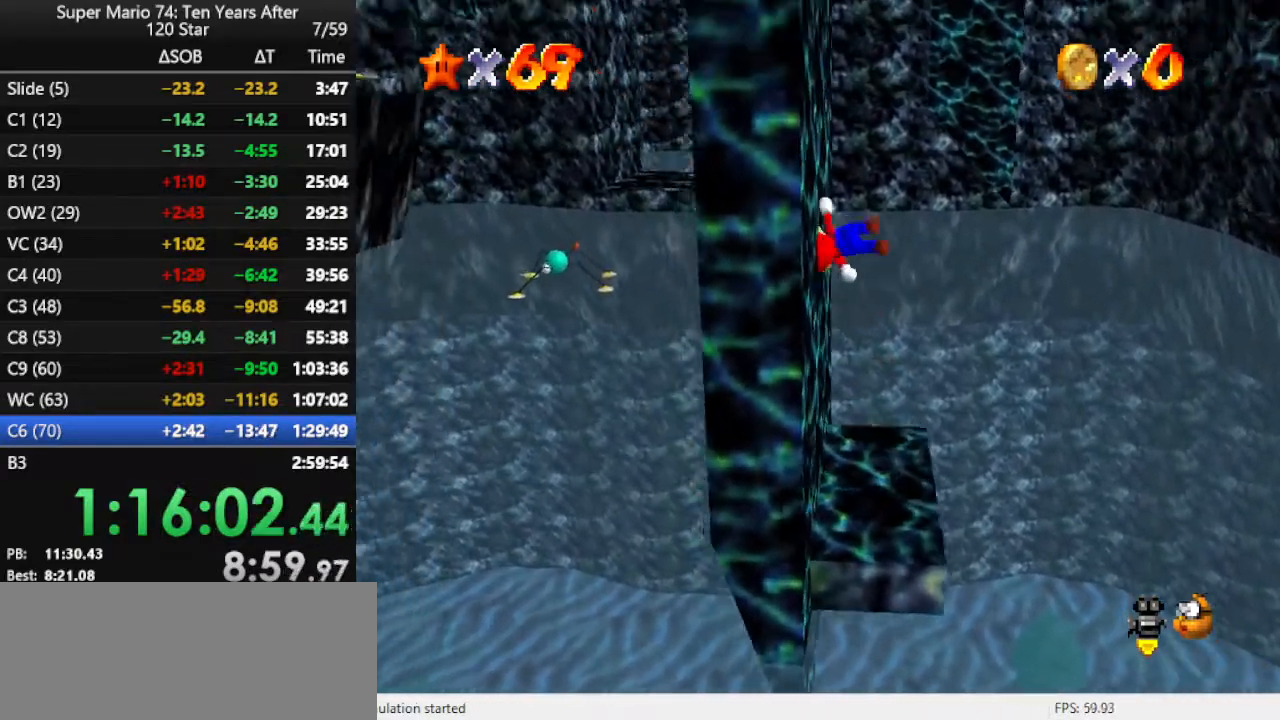
{"buttons": ["A"], "left_stick": "right", "events": [[33, "A", "down"], [33, "left_stick", "right"]]}
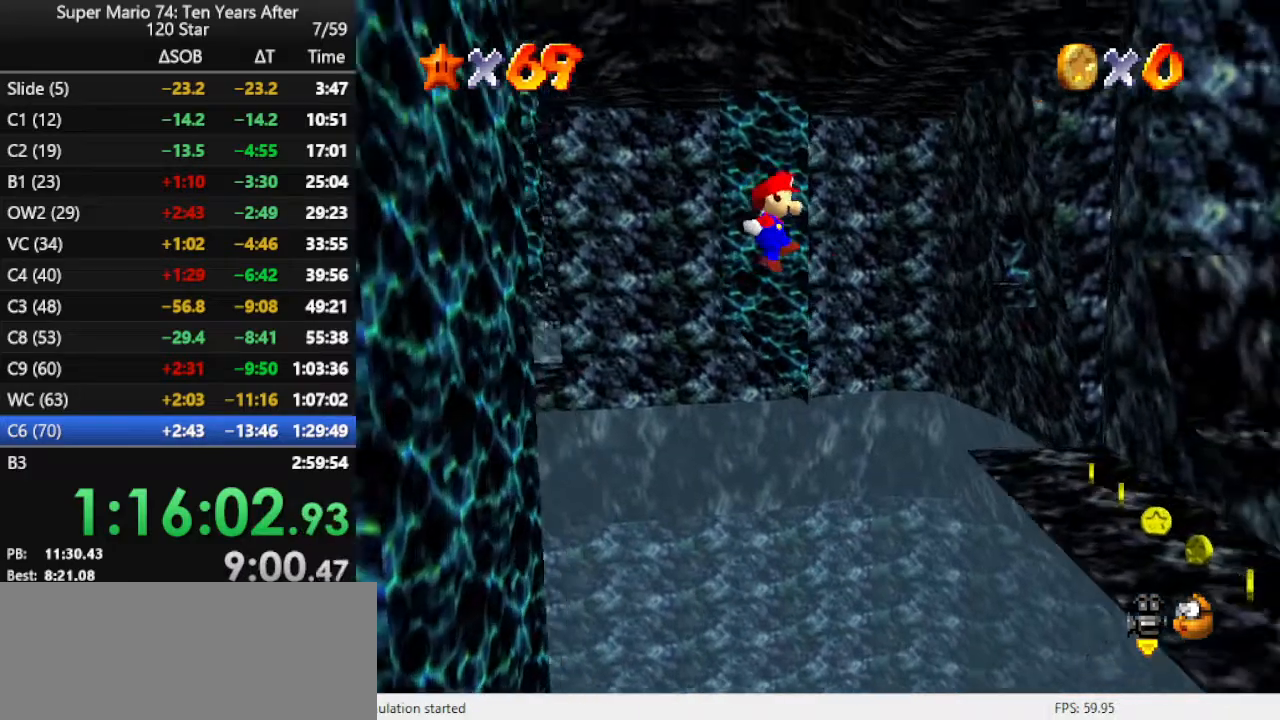
{"buttons": [], "left_stick": "up-right", "events": [[167, "A", "up"], [233, "C_LEFT", "down"], [400, "C_LEFT", "up"], [433, "left_stick", "up-right"]]}
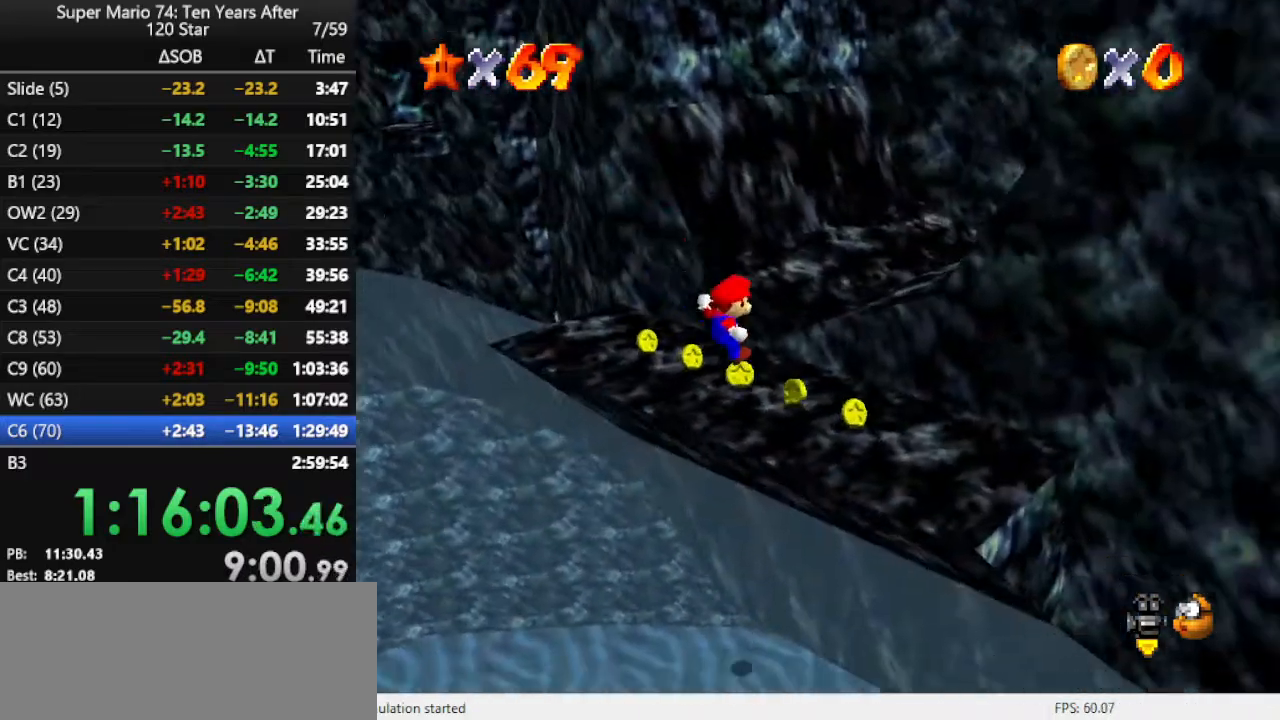
{"buttons": ["C_LEFT"], "left_stick": "up", "events": [[233, "A", "down"], [233, "left_stick", "up"], [433, "A", "up"], [500, "C_LEFT", "down"]]}
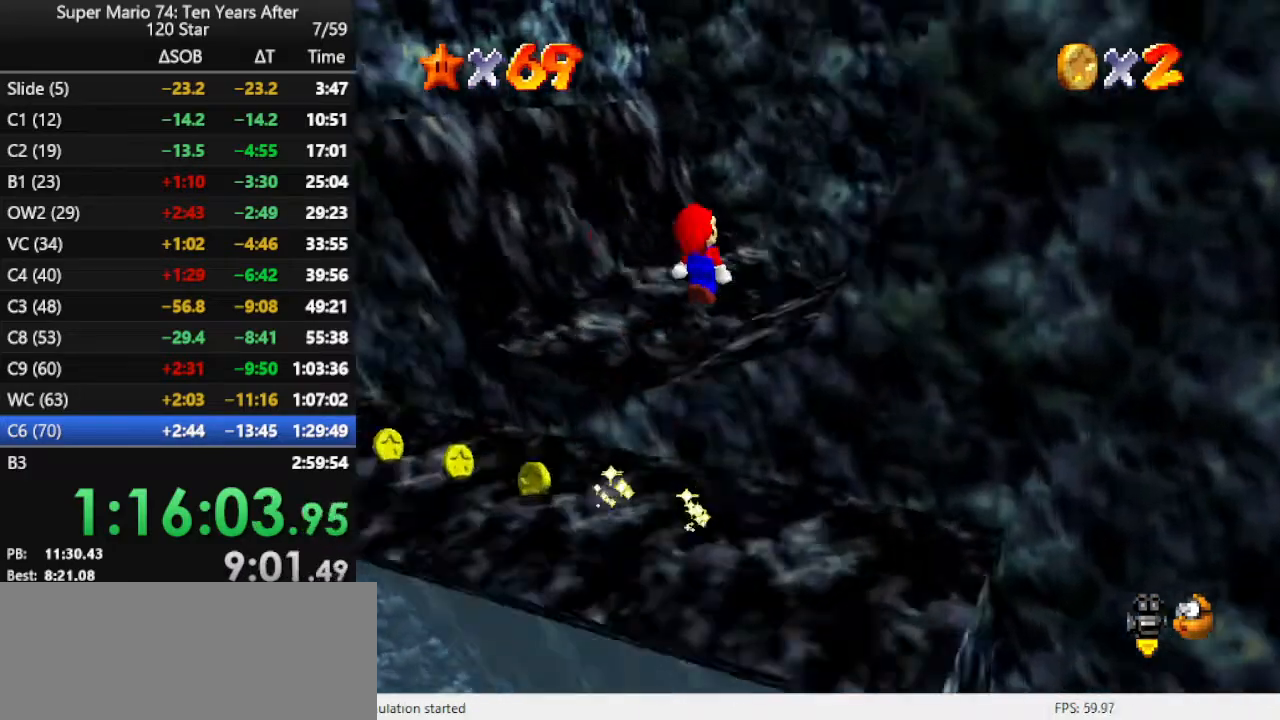
{"buttons": ["A"], "left_stick": "down-left", "events": [[67, "left_stick", "up-left"], [100, "C_LEFT", "up"], [400, "A", "down"], [400, "left_stick", "left"], [500, "left_stick", "down-left"]]}
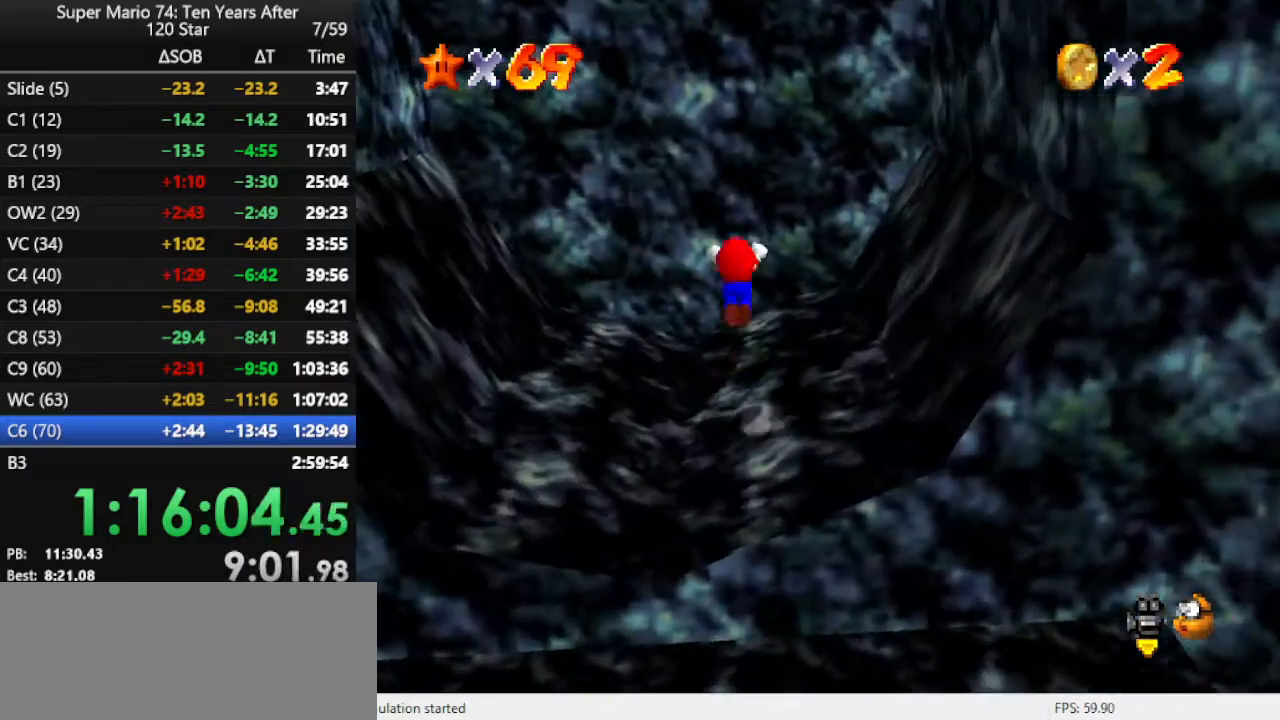
{"buttons": [], "left_stick": "left", "events": [[267, "A", "up"], [267, "Z", "down"], [267, "left_stick", "left"], [367, "Z", "up"]]}
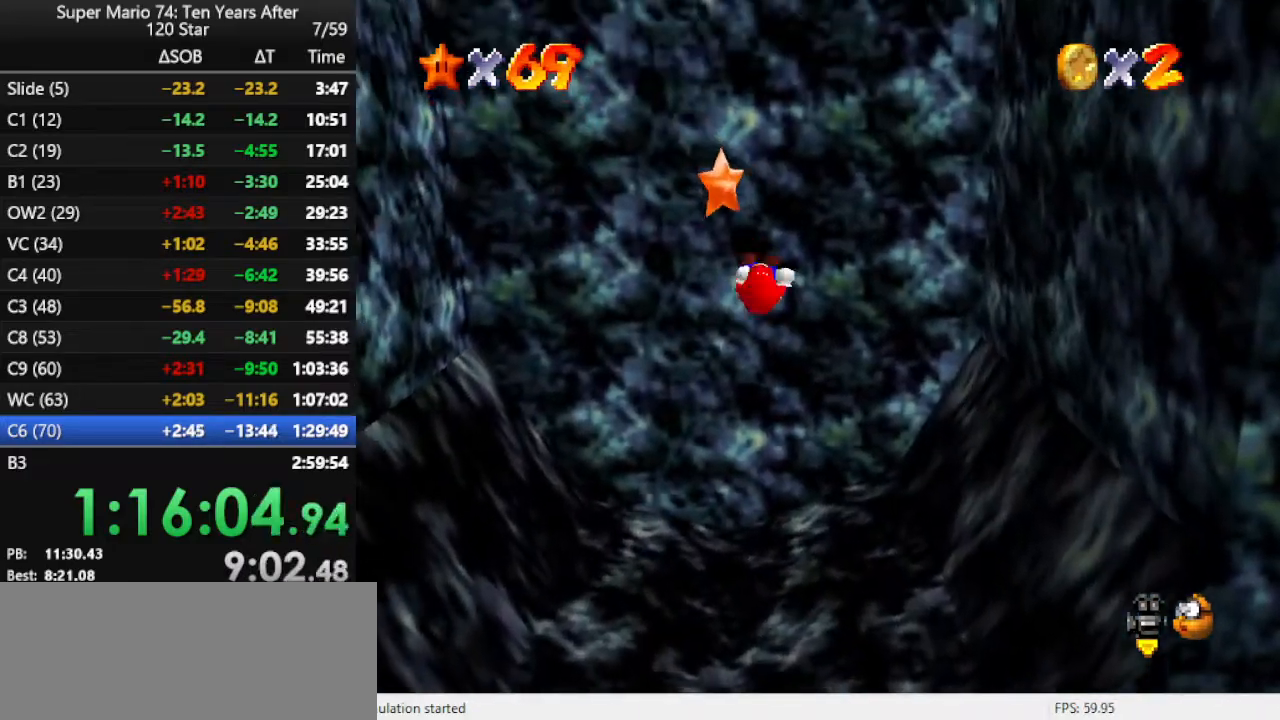
{"buttons": [], "left_stick": "up", "events": [[67, "left_stick", "up"], [200, "left_stick", "center"], [300, "left_stick", "up"]]}
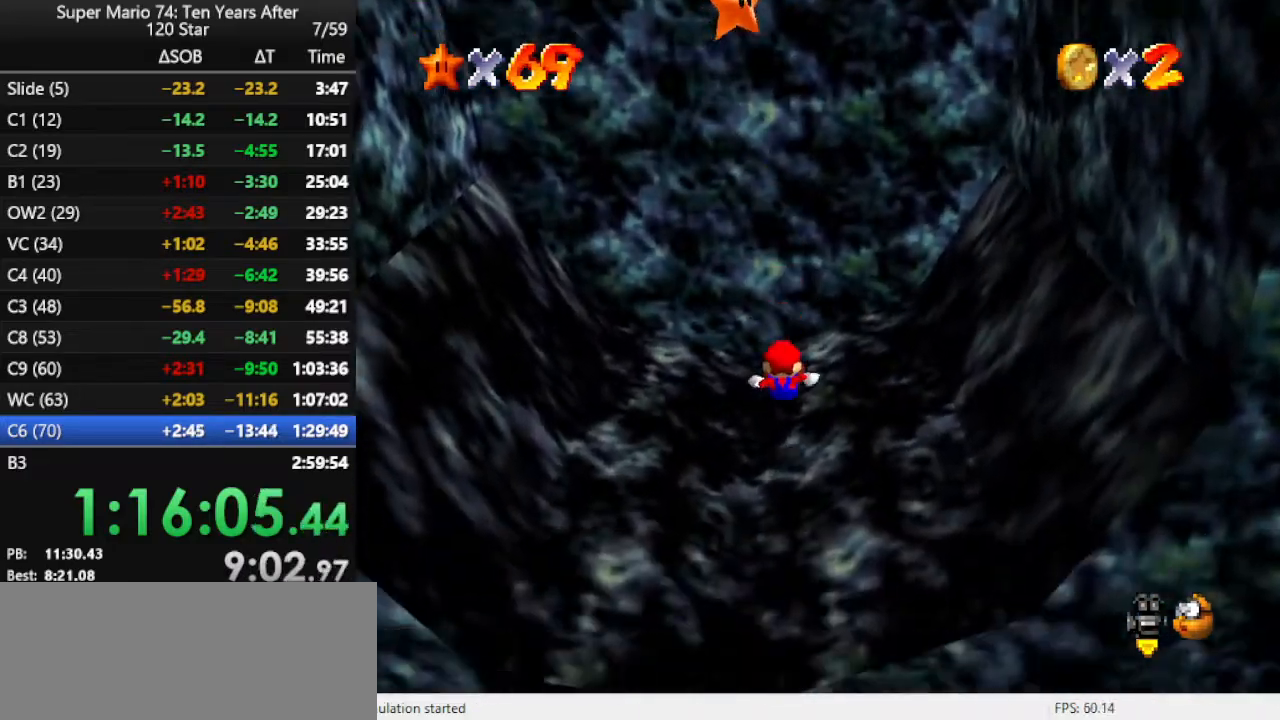
{"buttons": [], "left_stick": "up", "events": []}
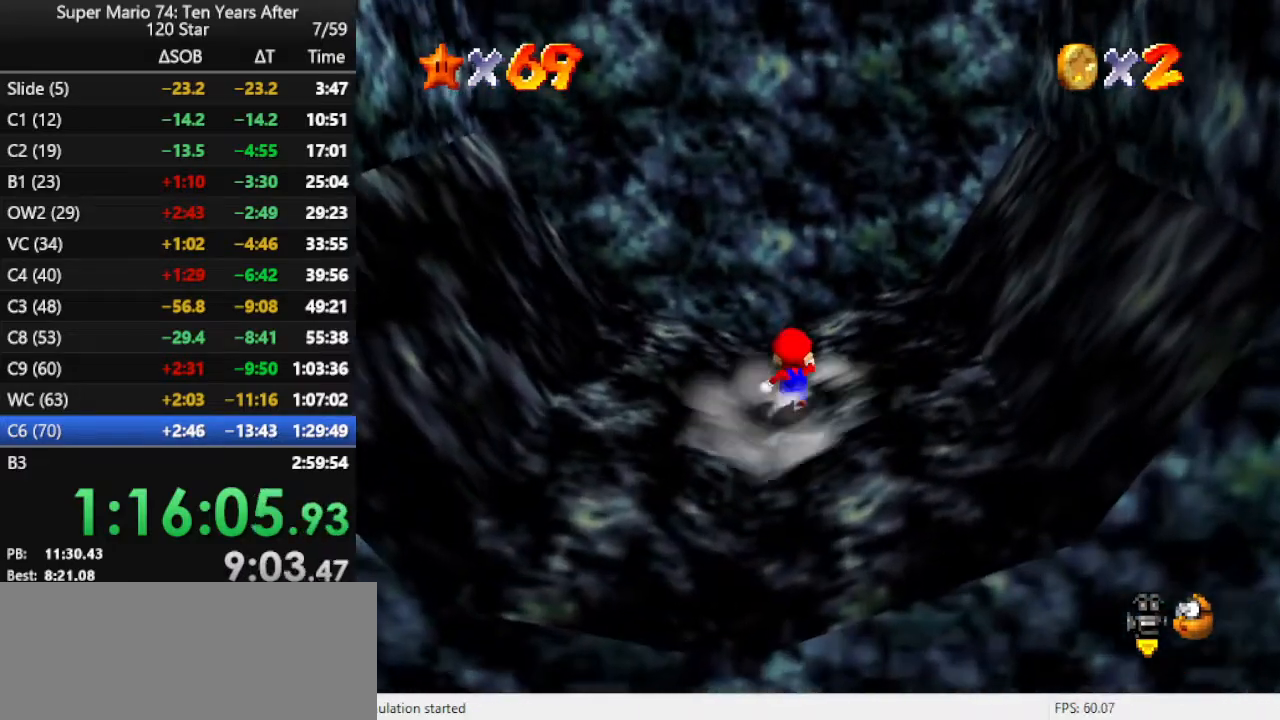
{"buttons": ["A"], "left_stick": "up", "events": [[300, "A", "down"]]}
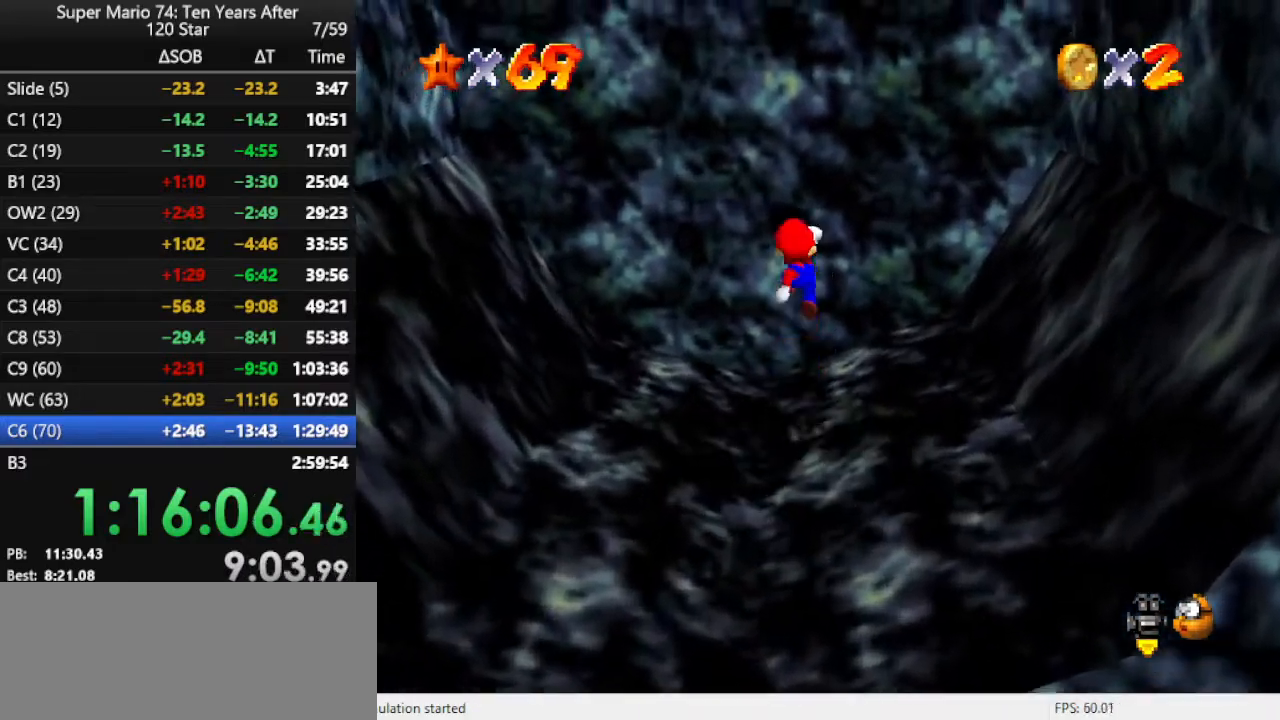
{"buttons": ["A"], "left_stick": "down", "events": [[267, "A", "up"], [333, "left_stick", "left"], [400, "A", "down"], [433, "left_stick", "down"]]}
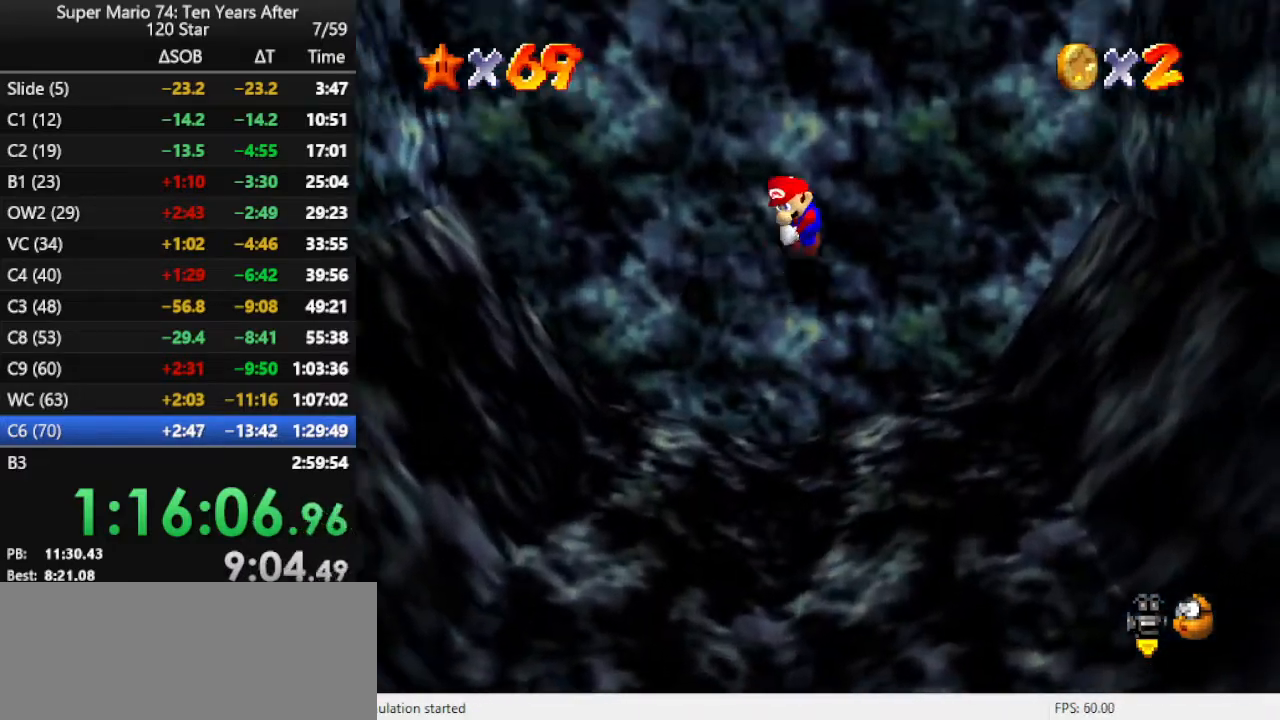
{"buttons": [], "left_stick": "center", "events": [[267, "Z", "down"], [333, "A", "up"], [467, "Z", "up"], [467, "left_stick", "center"]]}